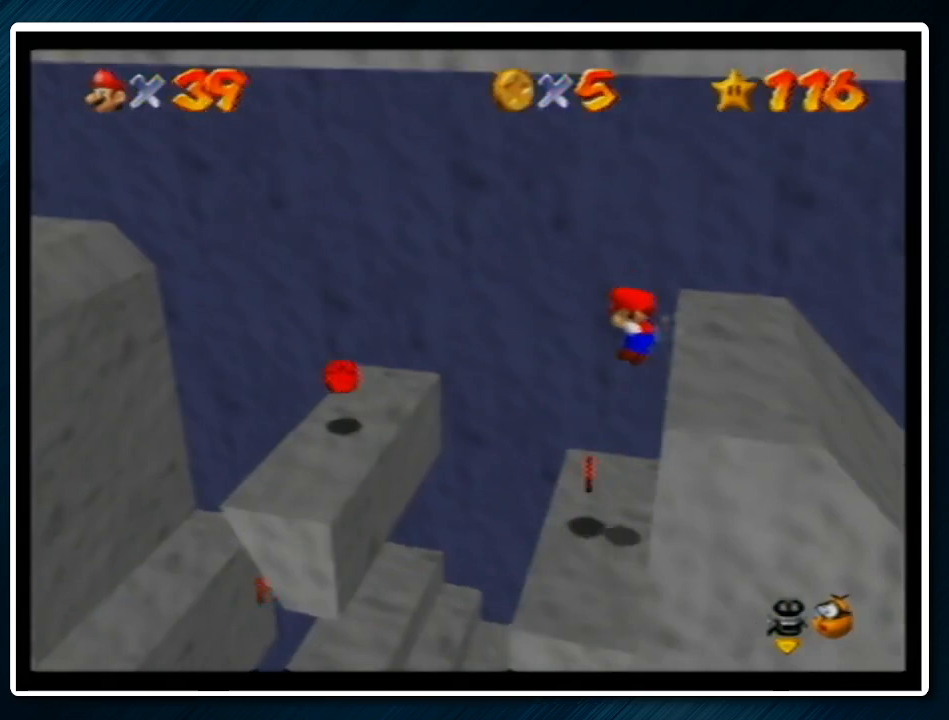
Gameplay with a controller (Nintendo layout); each line is a JSON object with the inputs held at the frame after it. "events" lists button and stick changes between this image and that frame as [ms after this image, input, new state], when the widget could be followed in between. Not read: L1 L3 R3.
{"buttons": ["A"], "left_stick": "left", "events": [[67, "left_stick", "down-left"], [333, "A", "down"], [333, "left_stick", "left"]]}
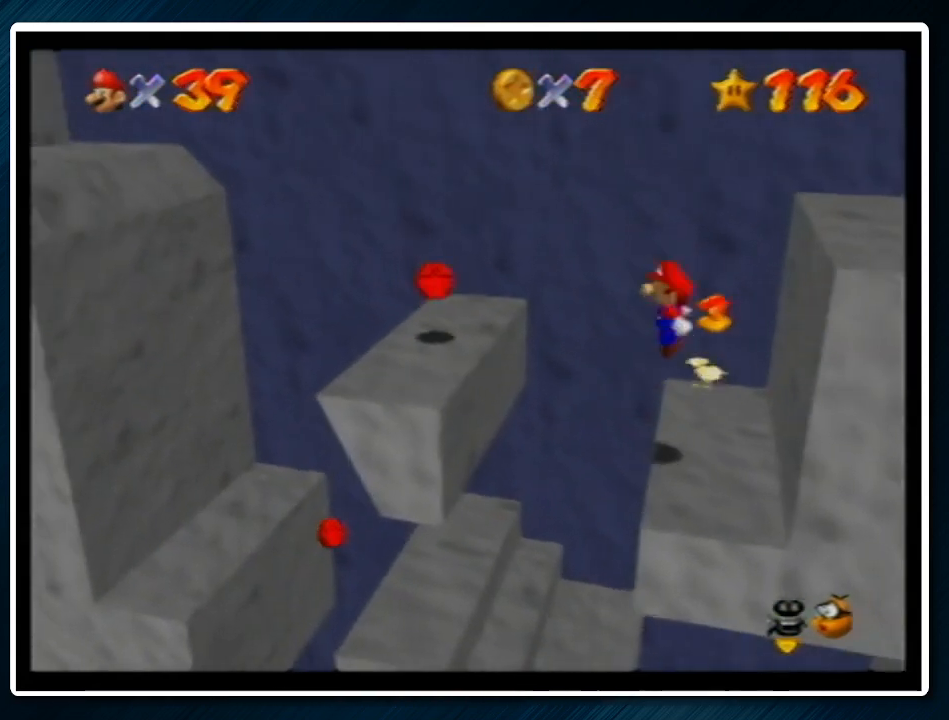
{"buttons": [], "left_stick": "left", "events": [[33, "B", "down"], [167, "A", "up"], [167, "B", "up"], [200, "left_stick", "center"], [267, "left_stick", "left"]]}
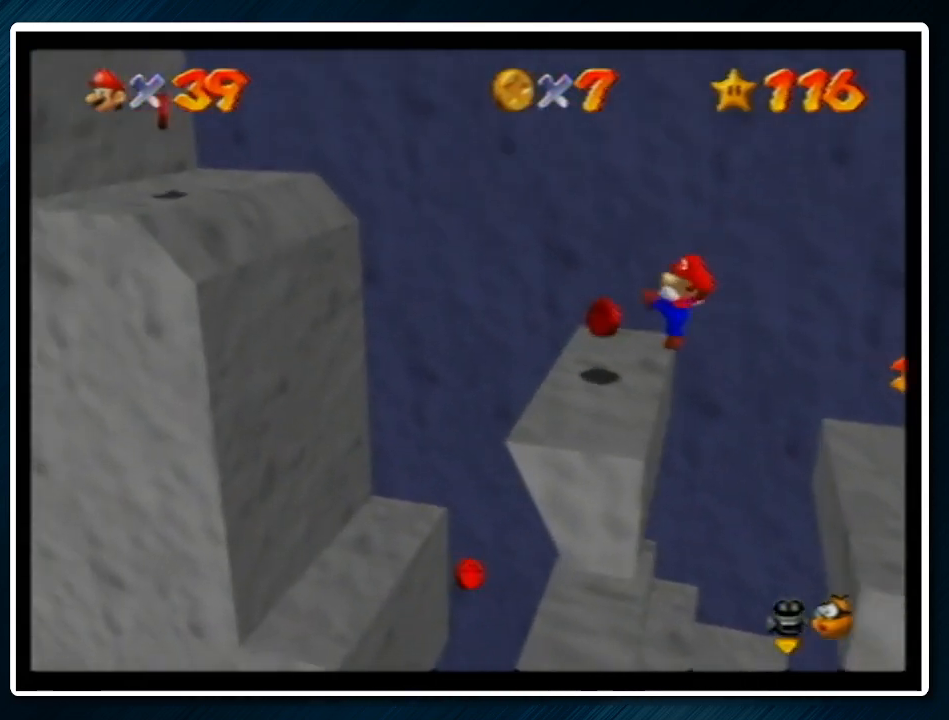
{"buttons": [], "left_stick": "left", "events": [[100, "A", "down"], [400, "A", "up"]]}
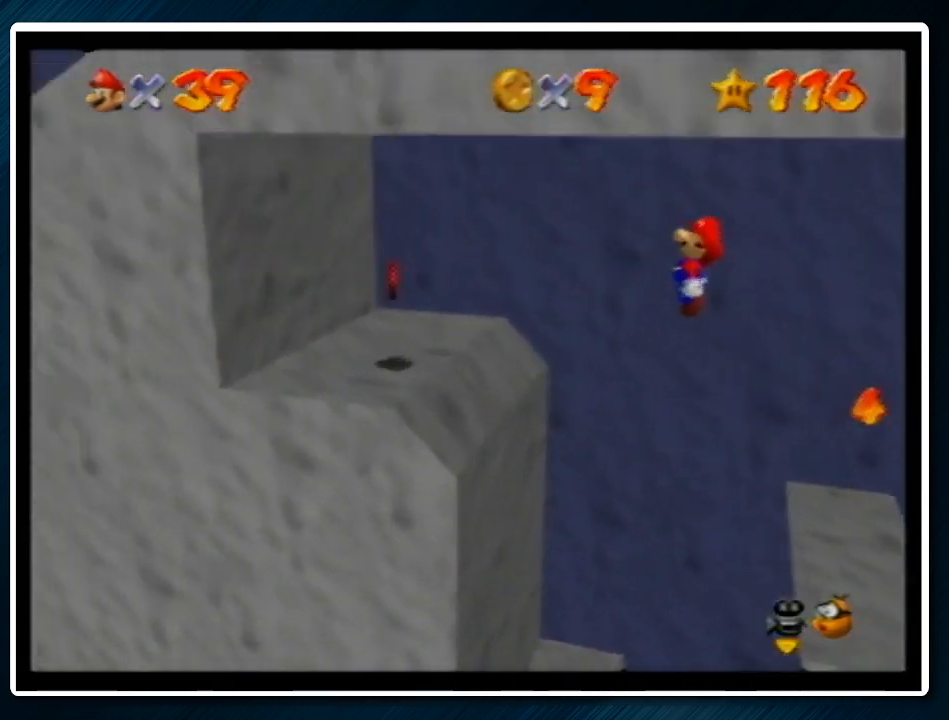
{"buttons": [], "left_stick": "center", "events": [[500, "left_stick", "center"]]}
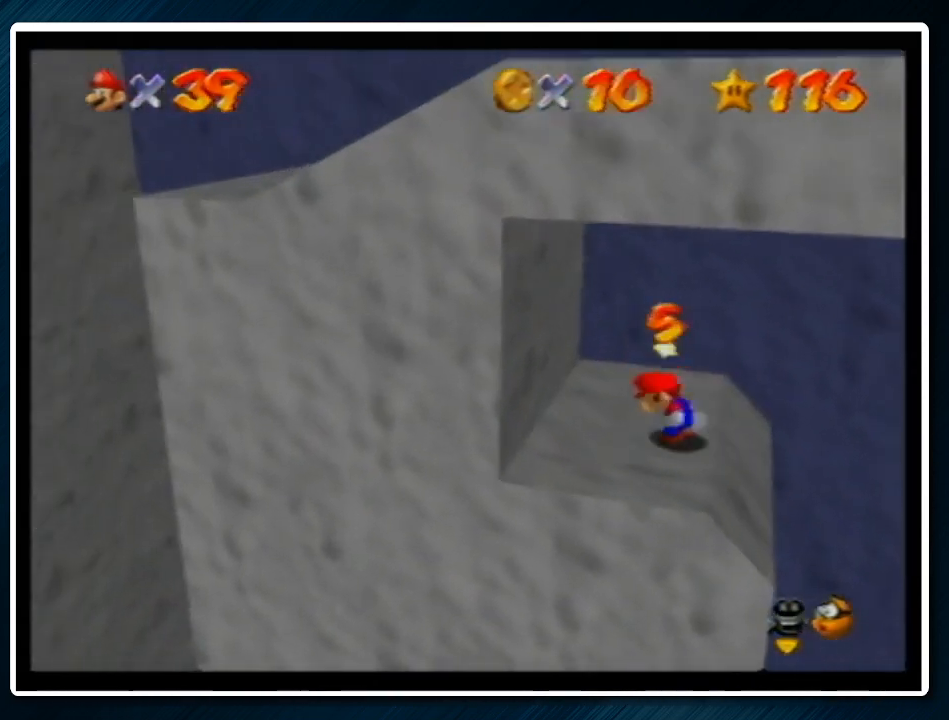
{"buttons": [], "left_stick": "right", "events": [[33, "left_stick", "right"], [167, "A", "down"], [267, "A", "up"]]}
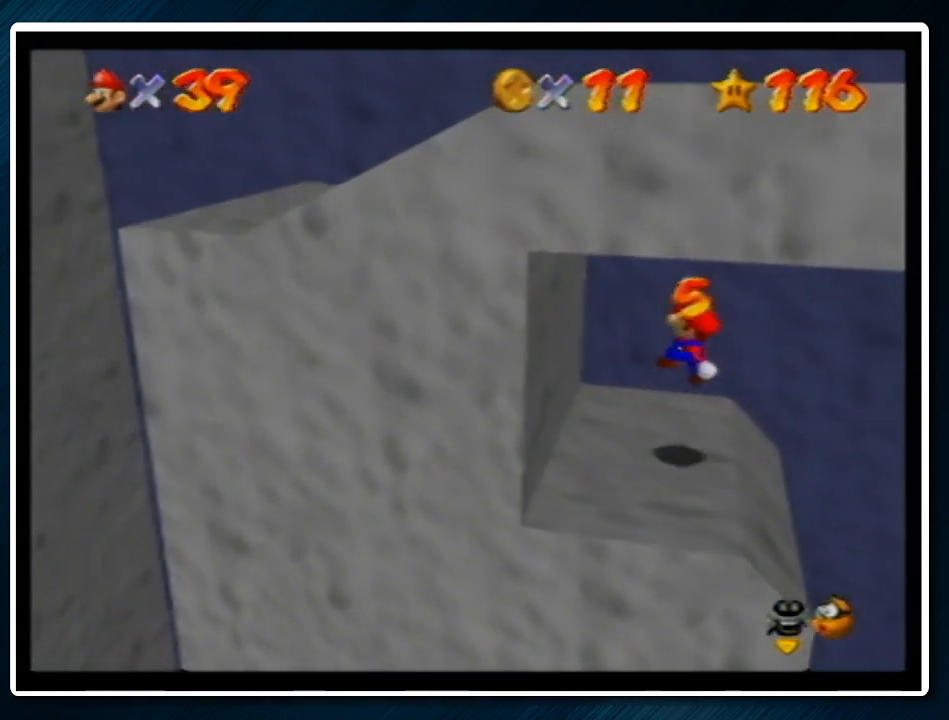
{"buttons": [], "left_stick": "left", "events": [[167, "left_stick", "center"], [467, "left_stick", "left"]]}
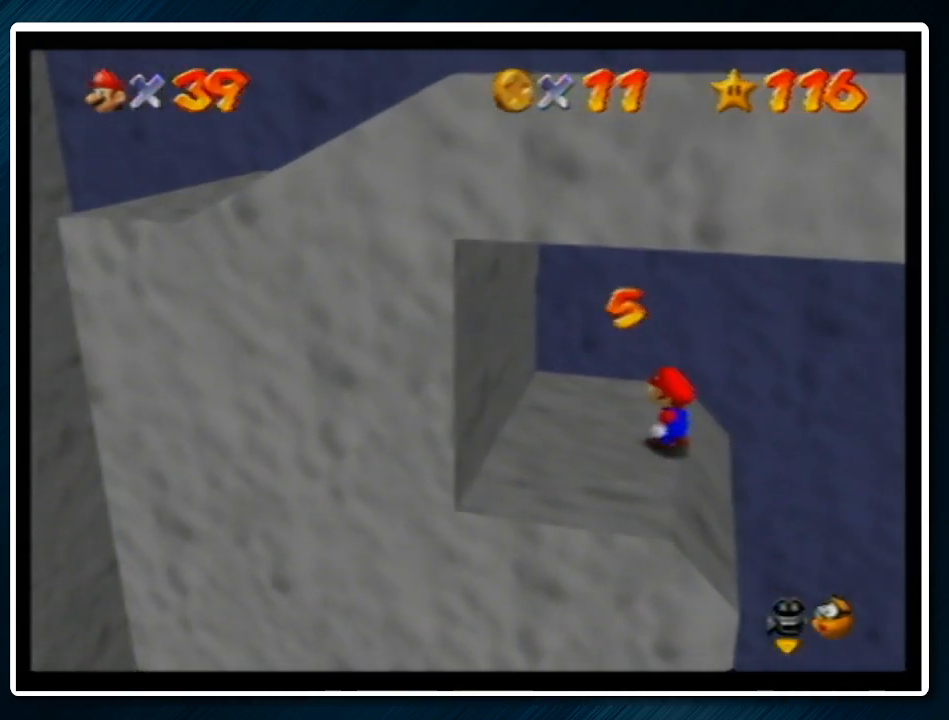
{"buttons": ["A", "B"], "left_stick": "left", "events": [[467, "A", "down"], [467, "B", "down"]]}
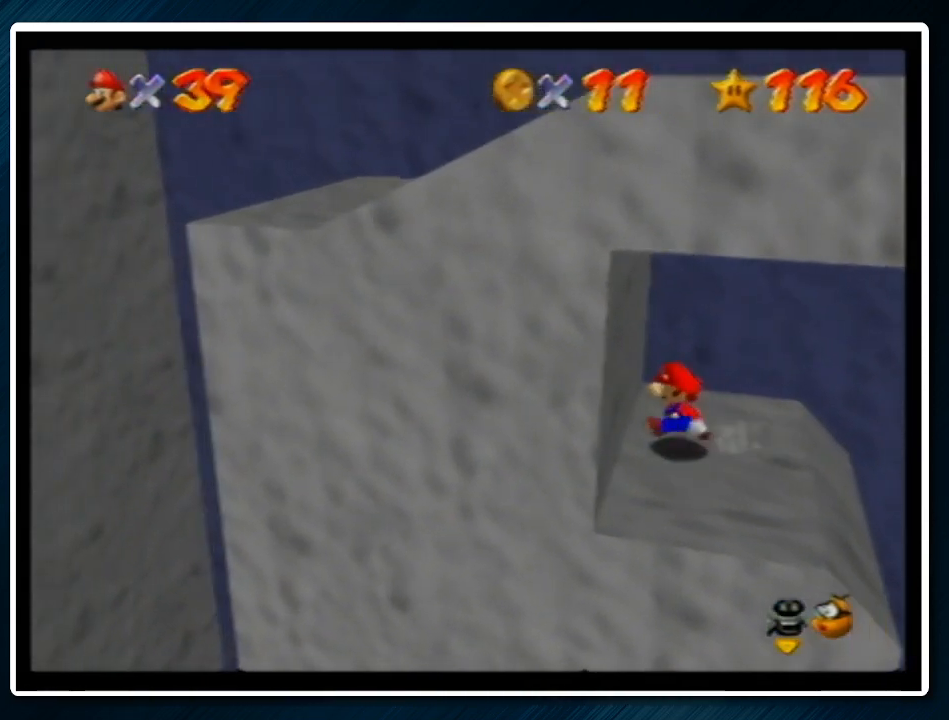
{"buttons": [], "left_stick": "center", "events": [[100, "A", "up"], [100, "B", "up"], [133, "left_stick", "right"], [300, "left_stick", "center"]]}
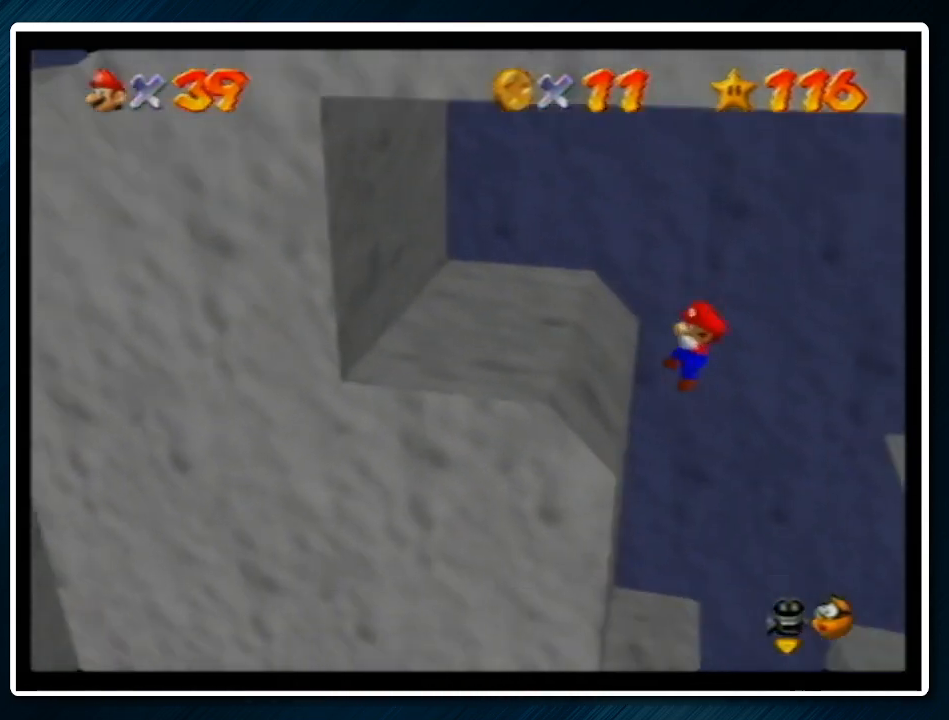
{"buttons": [], "left_stick": "center", "events": [[100, "left_stick", "down"], [167, "left_stick", "down-left"], [300, "left_stick", "center"]]}
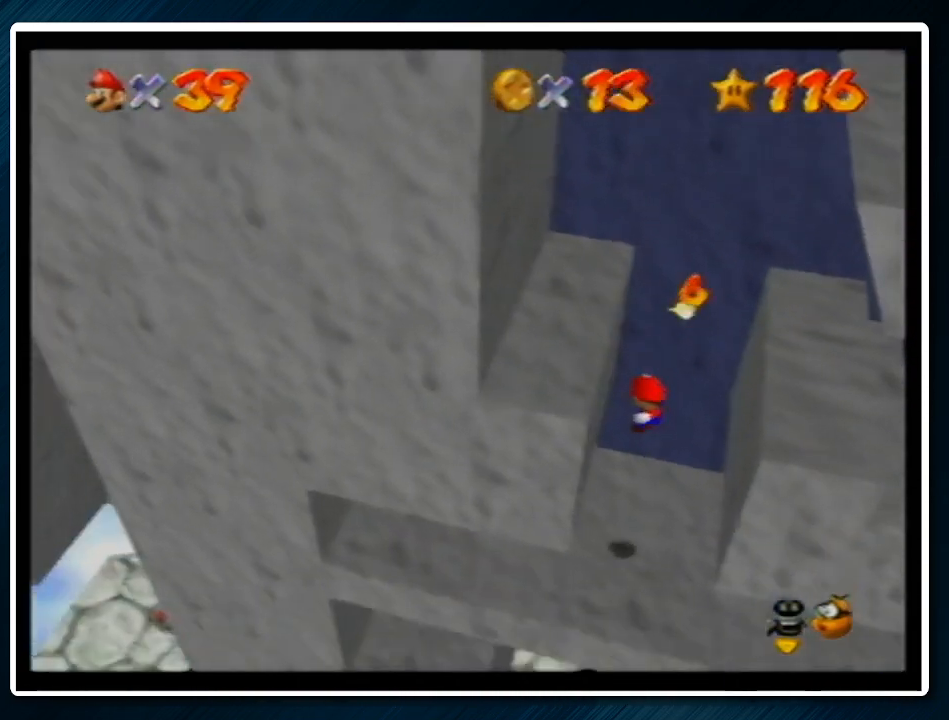
{"buttons": [], "left_stick": "left", "events": [[267, "left_stick", "left"]]}
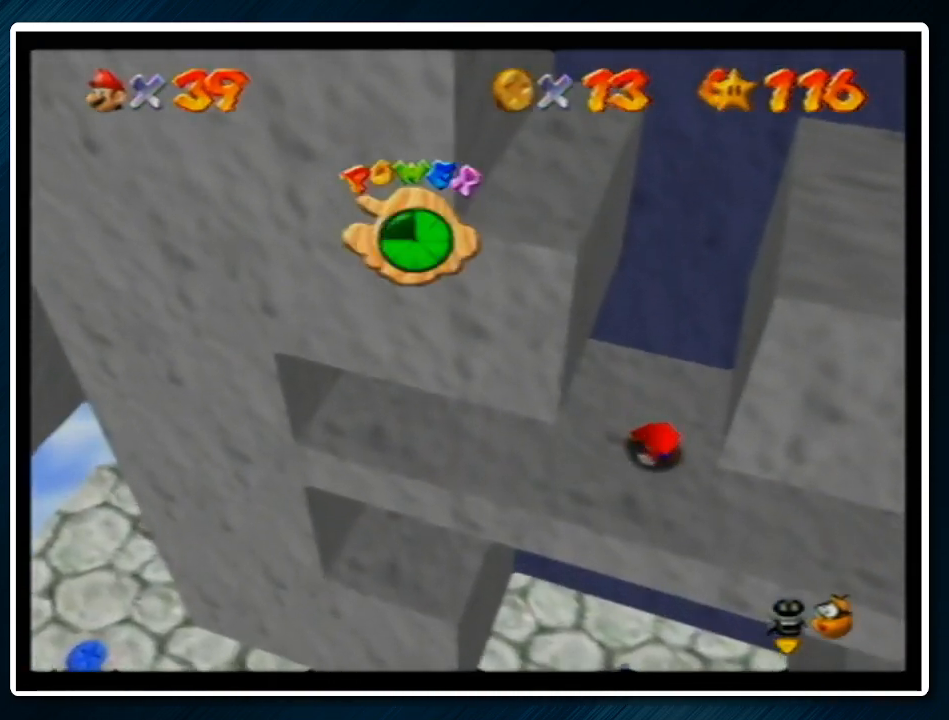
{"buttons": [], "left_stick": "left", "events": []}
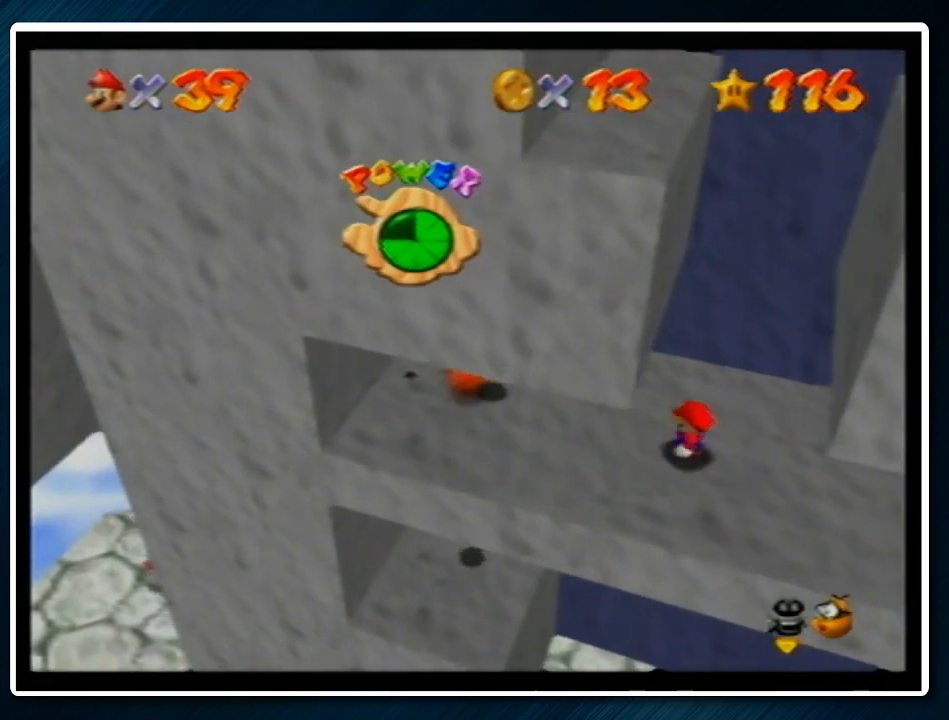
{"buttons": [], "left_stick": "up-left", "events": [[167, "left_stick", "up-left"]]}
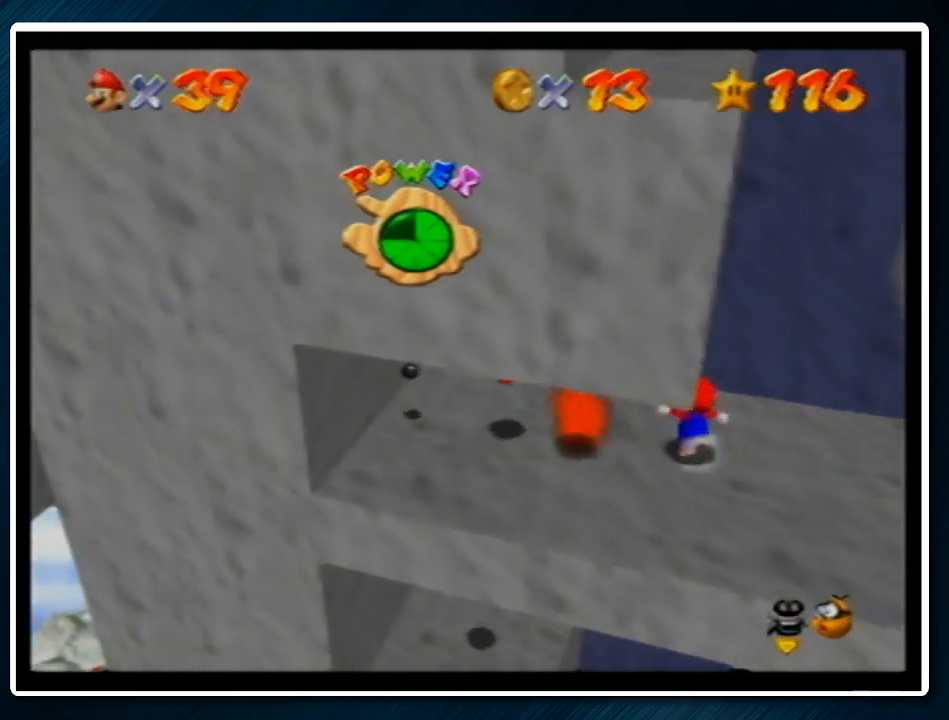
{"buttons": [], "left_stick": "up", "events": [[133, "left_stick", "left"], [367, "left_stick", "up-left"], [467, "left_stick", "up"]]}
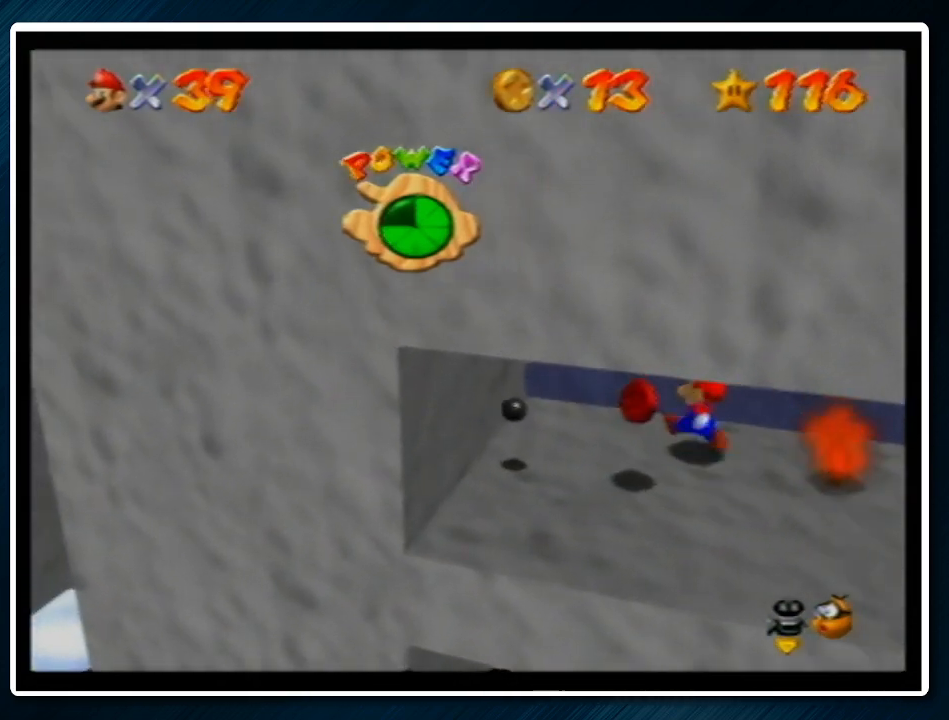
{"buttons": [], "left_stick": "down-left", "events": [[167, "A", "down"], [167, "B", "down"], [200, "left_stick", "center"], [233, "A", "up"], [233, "B", "up"], [333, "left_stick", "down-left"]]}
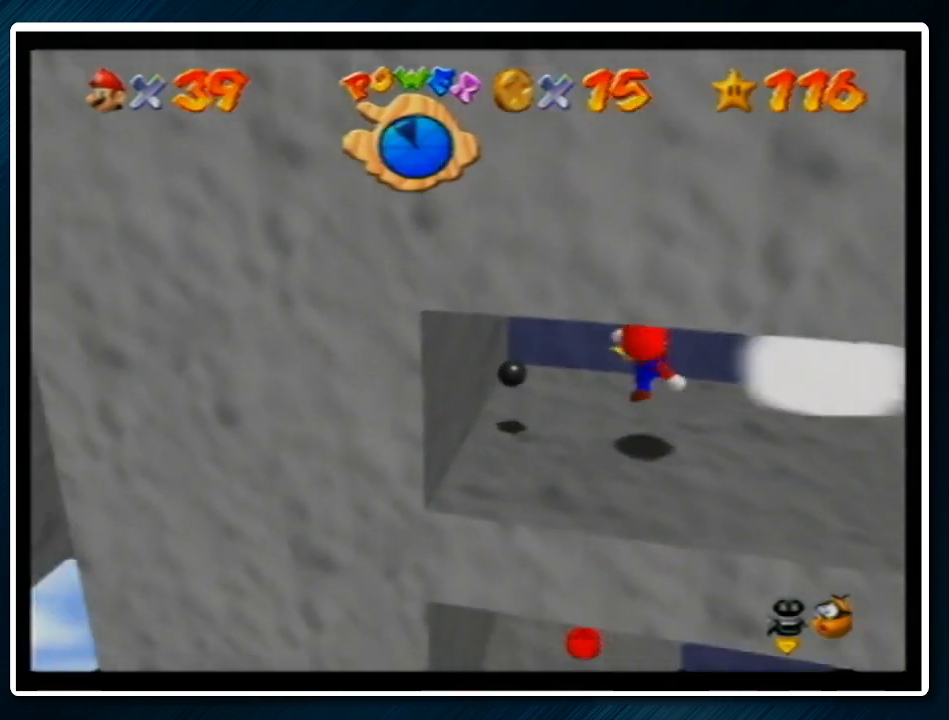
{"buttons": [], "left_stick": "up", "events": [[133, "A", "down"], [200, "A", "up"], [267, "left_stick", "left"], [367, "left_stick", "up"]]}
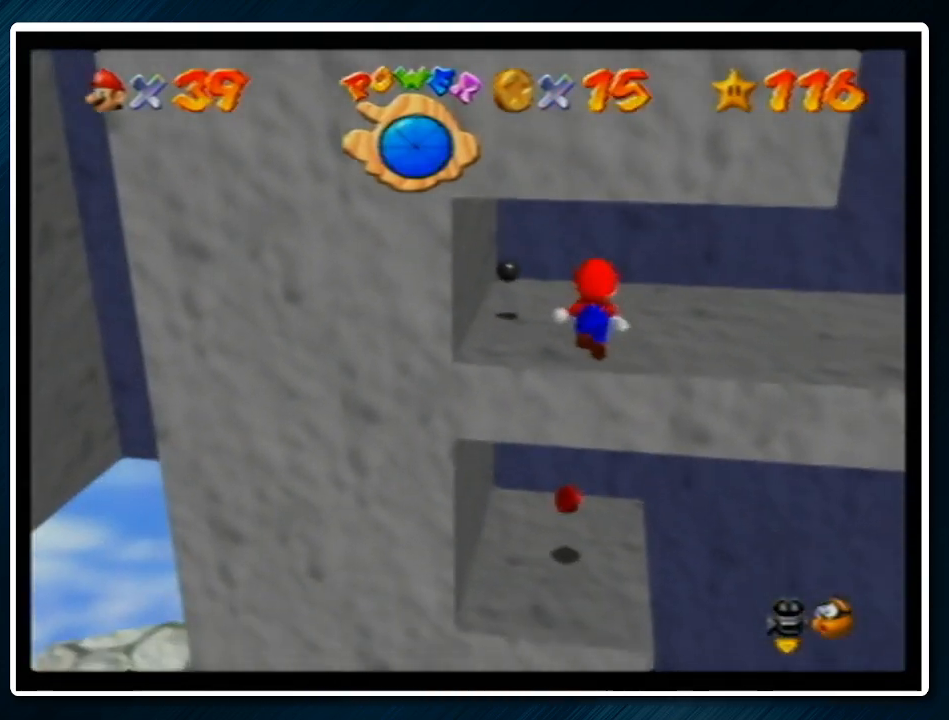
{"buttons": [], "left_stick": "up", "events": [[367, "B", "down"], [433, "B", "up"]]}
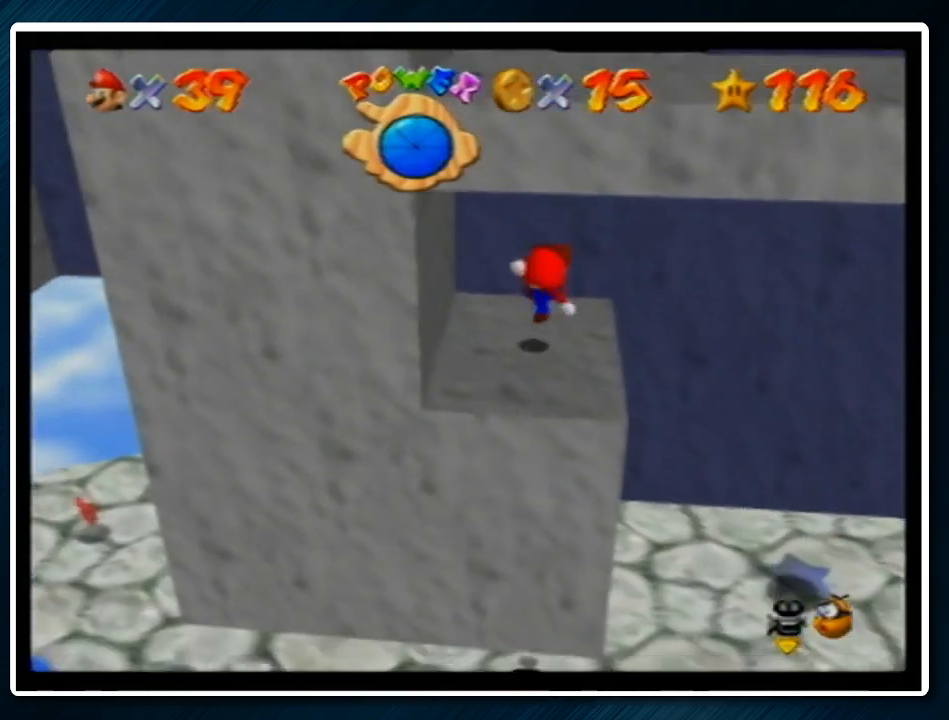
{"buttons": [], "left_stick": "up-right", "events": [[433, "left_stick", "up-right"]]}
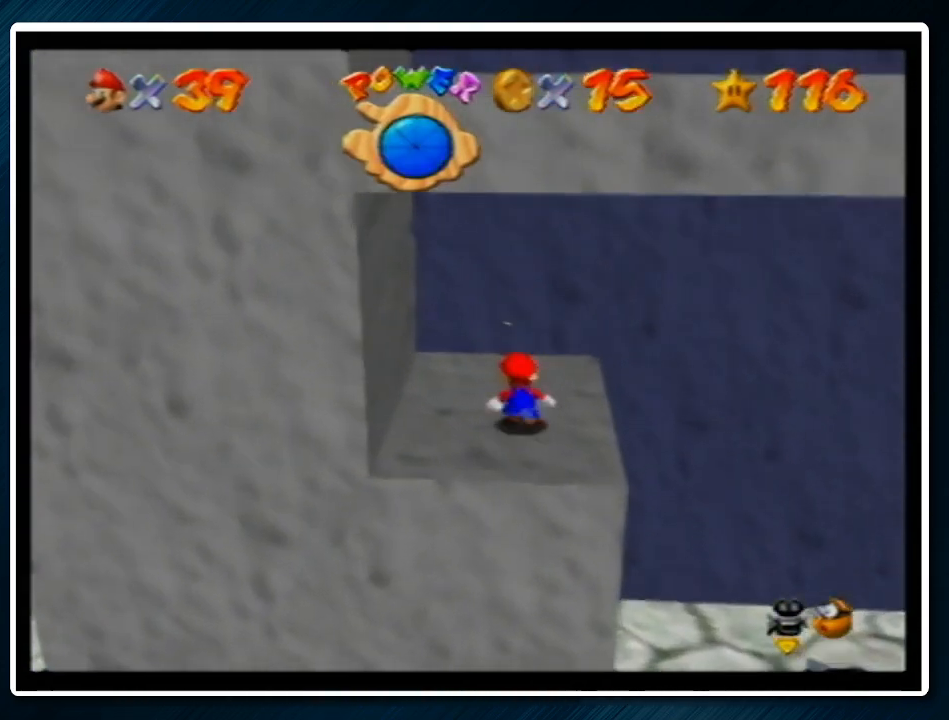
{"buttons": [], "left_stick": "right", "events": [[33, "left_stick", "right"]]}
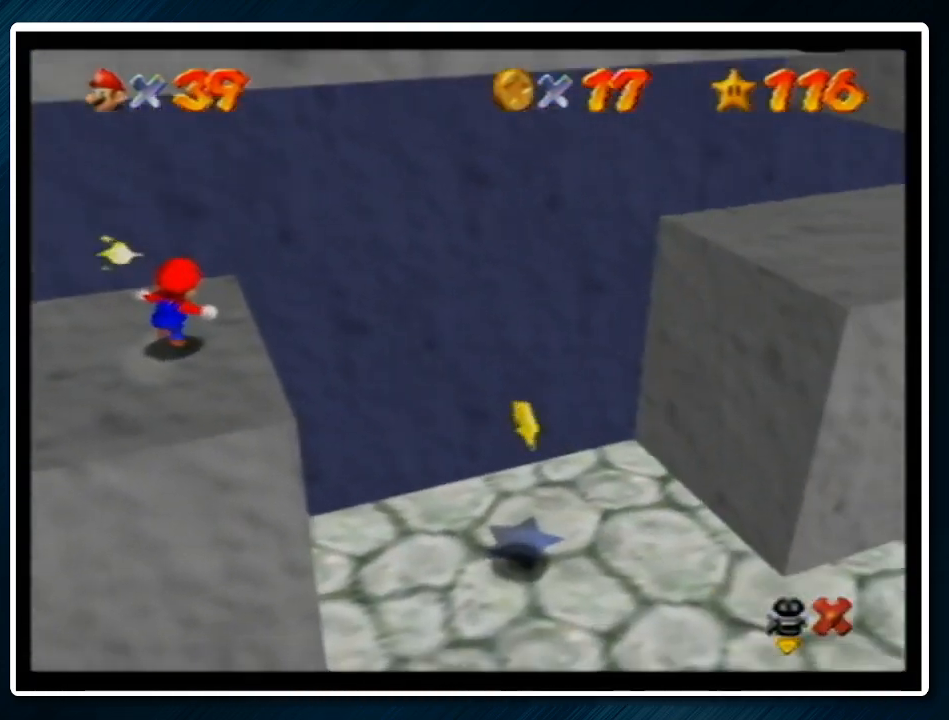
{"buttons": [], "left_stick": "right", "events": [[33, "left_stick", "center"], [200, "left_stick", "right"]]}
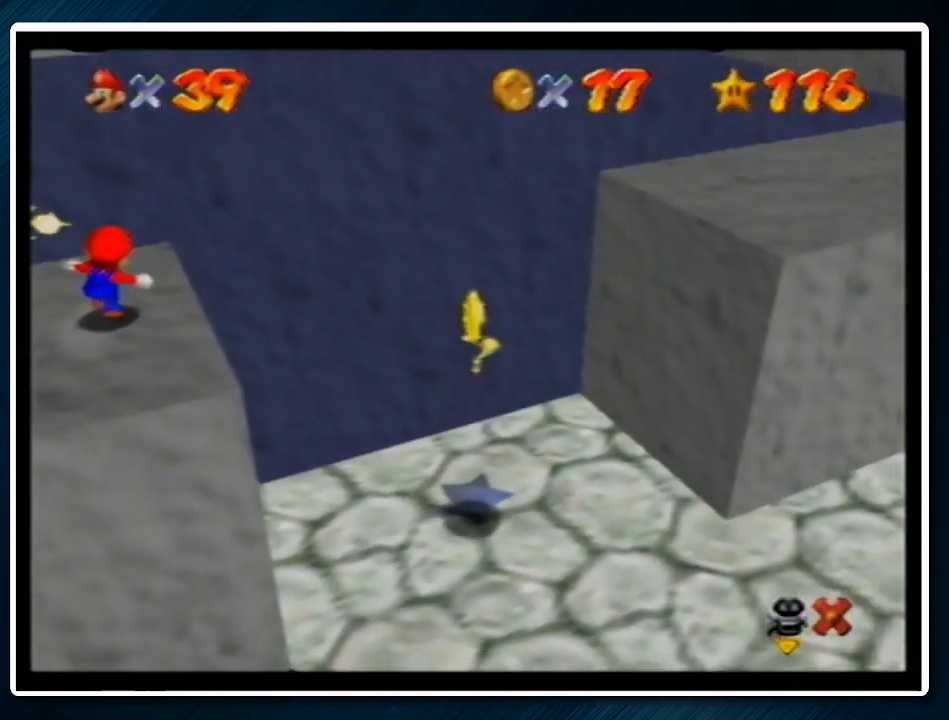
{"buttons": [], "left_stick": "right", "events": []}
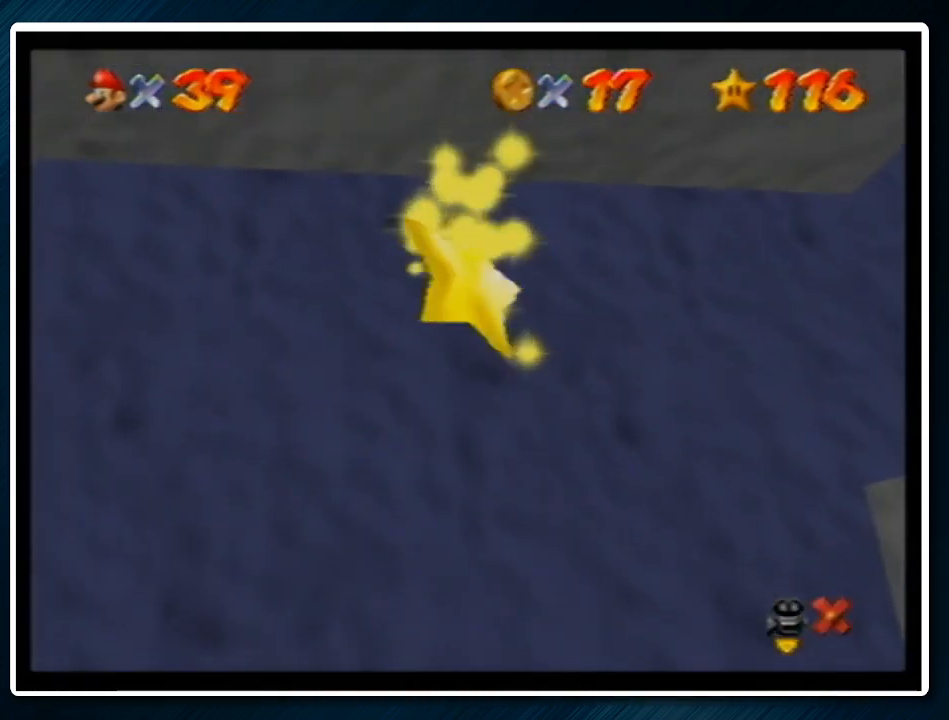
{"buttons": [], "left_stick": "right", "events": []}
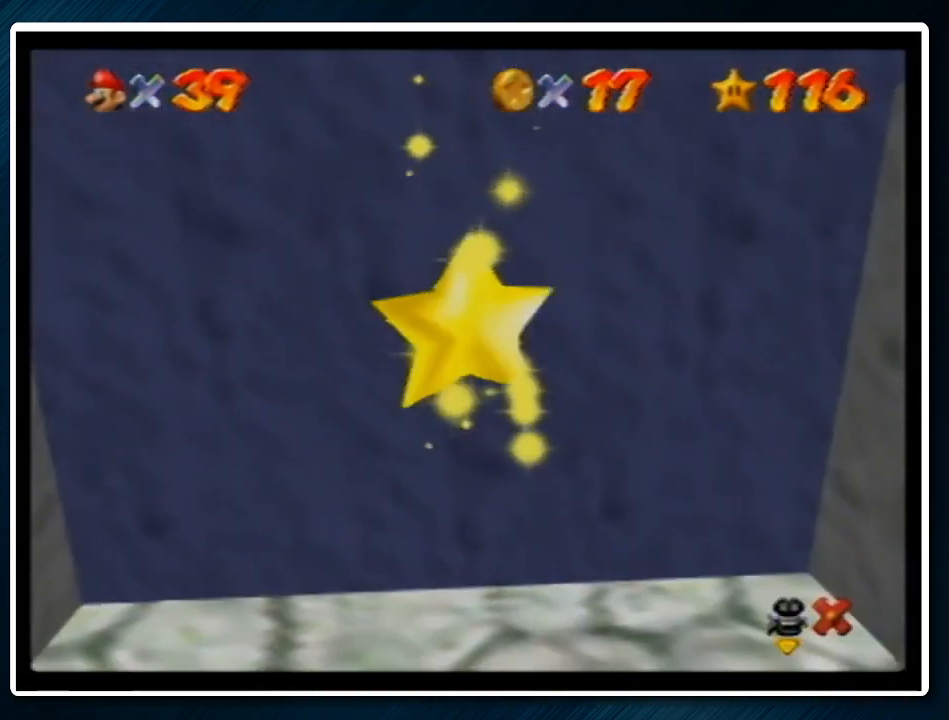
{"buttons": [], "left_stick": "right", "events": []}
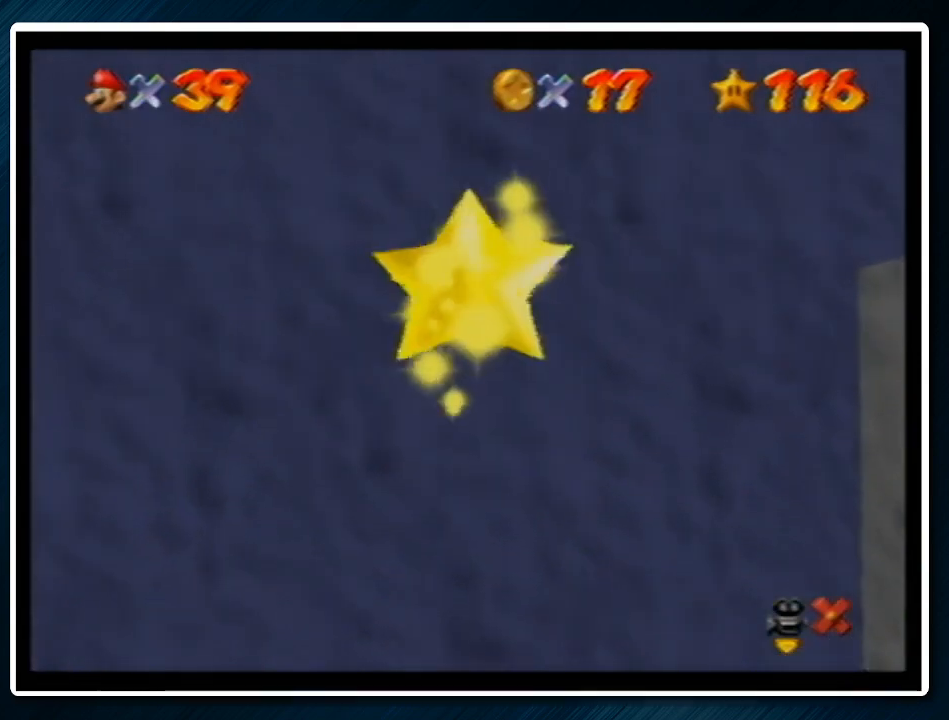
{"buttons": [], "left_stick": "right", "events": []}
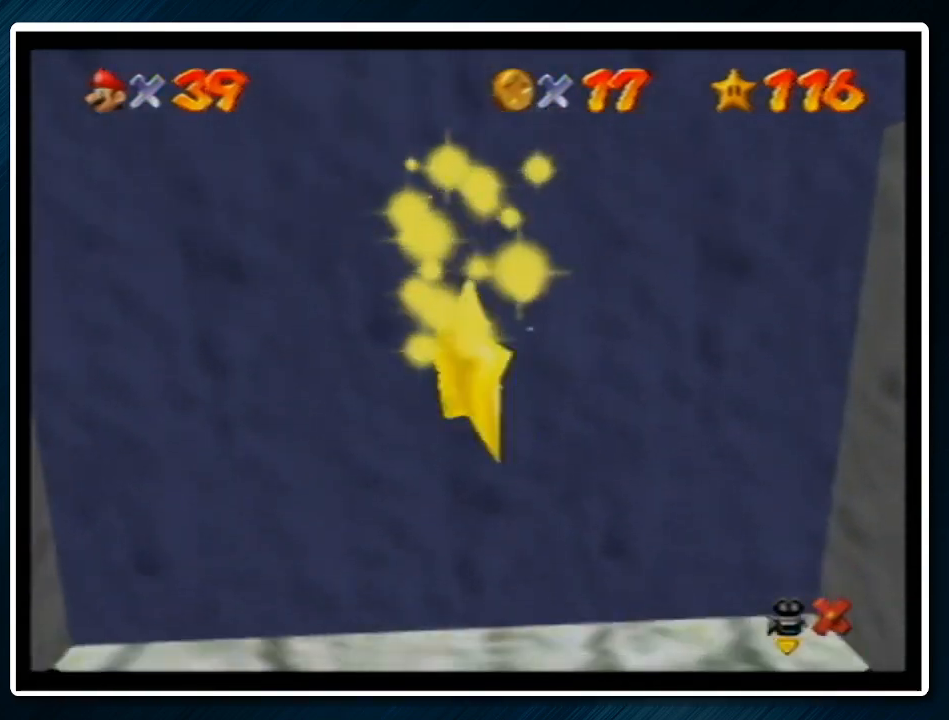
{"buttons": [], "left_stick": "right", "events": []}
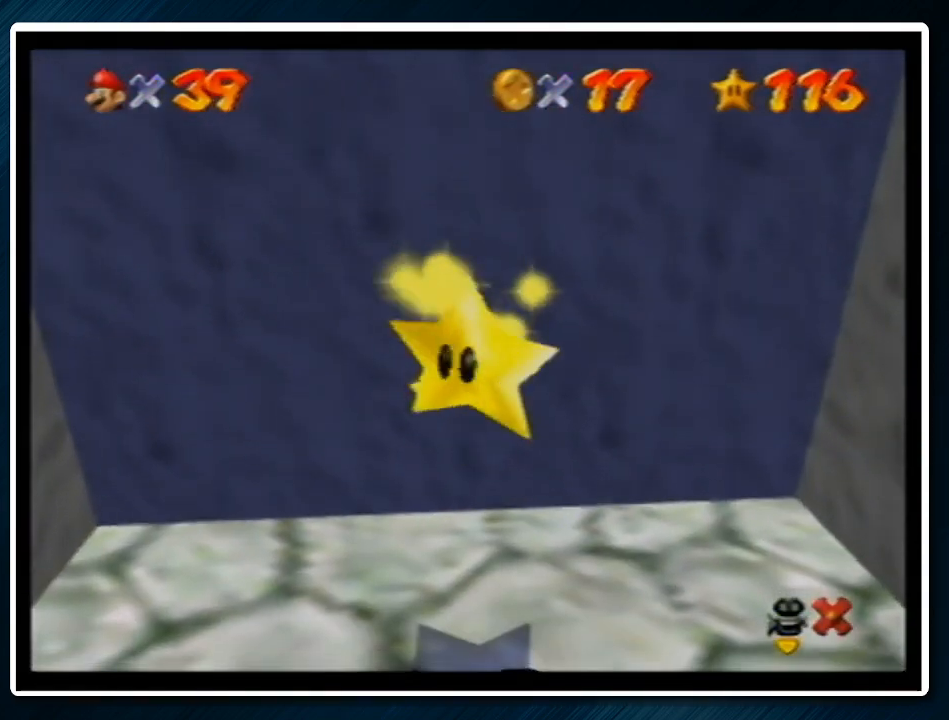
{"buttons": [], "left_stick": "right", "events": []}
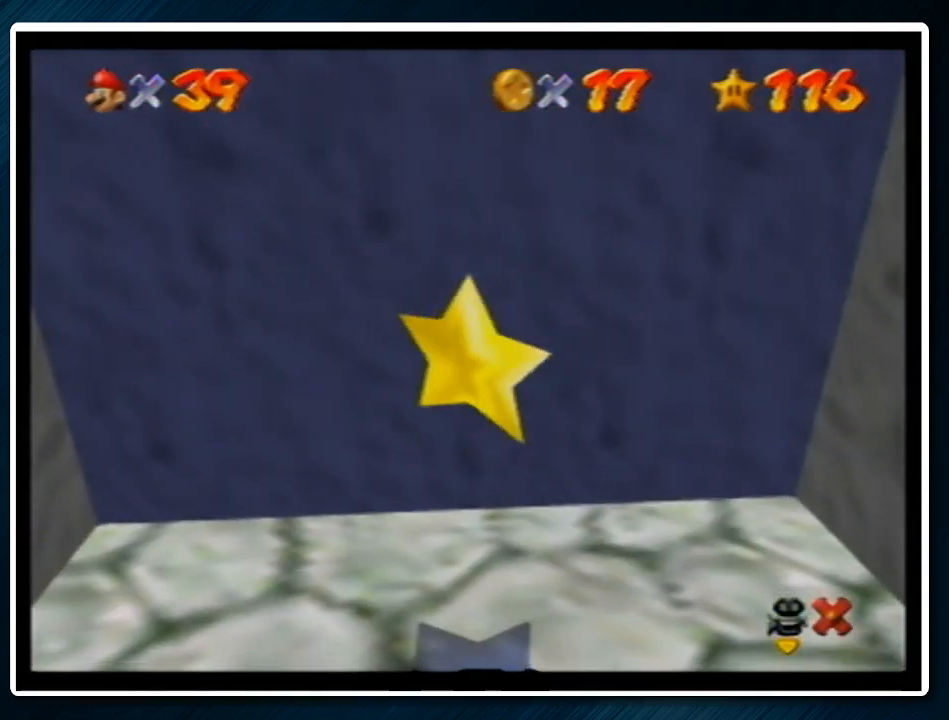
{"buttons": [], "left_stick": "down-right", "events": [[233, "left_stick", "down-right"]]}
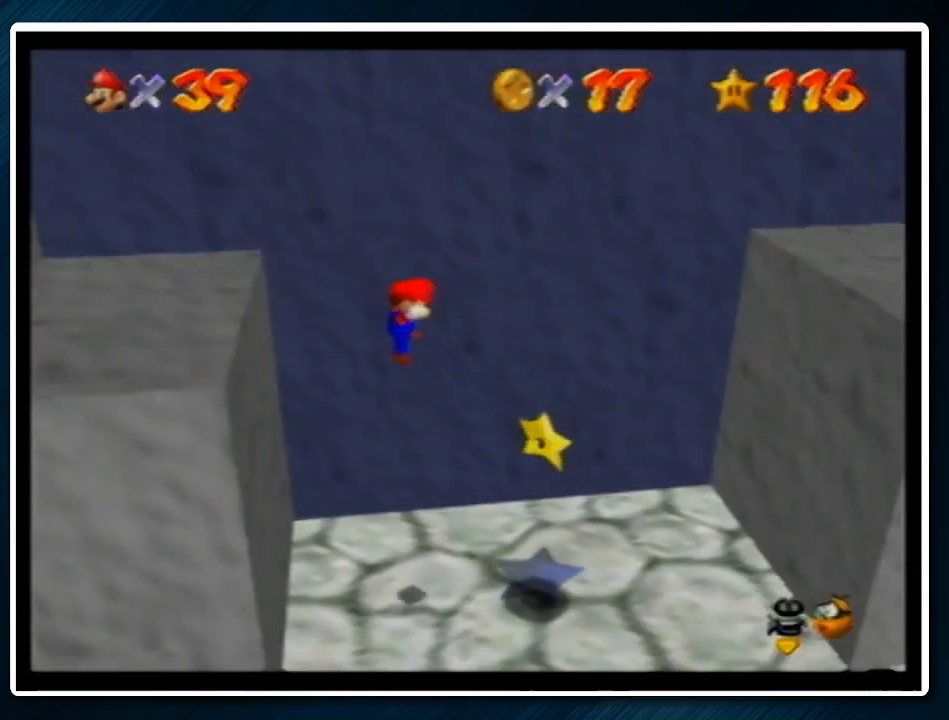
{"buttons": ["C_RIGHT"], "left_stick": "center", "events": [[233, "left_stick", "right"], [333, "left_stick", "up-right"], [433, "left_stick", "center"], [500, "C_RIGHT", "down"]]}
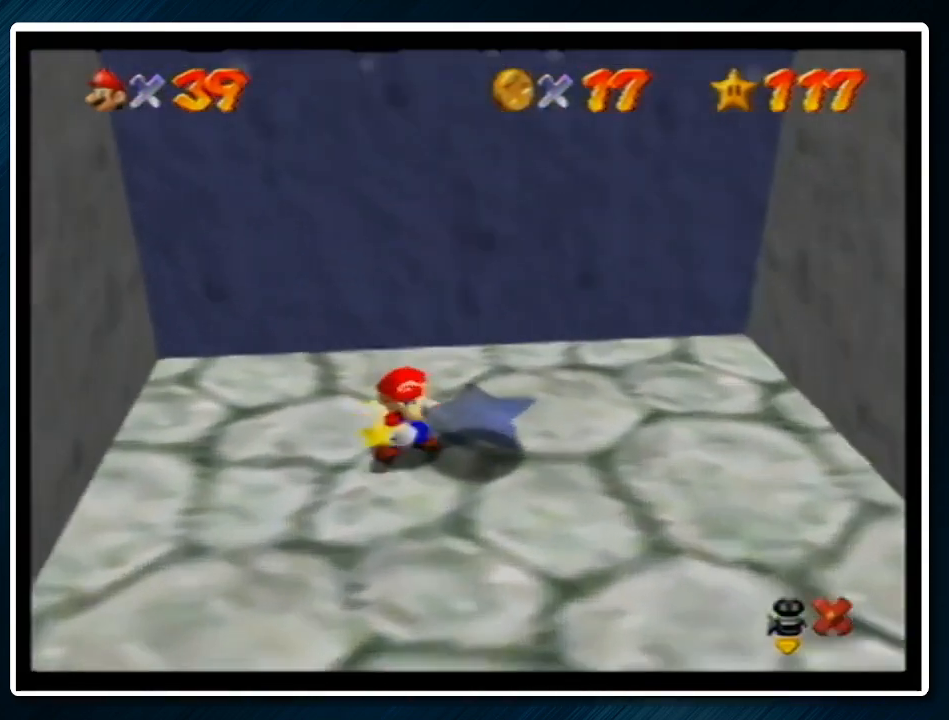
{"buttons": [], "left_stick": "center", "events": [[133, "C_RIGHT", "up"]]}